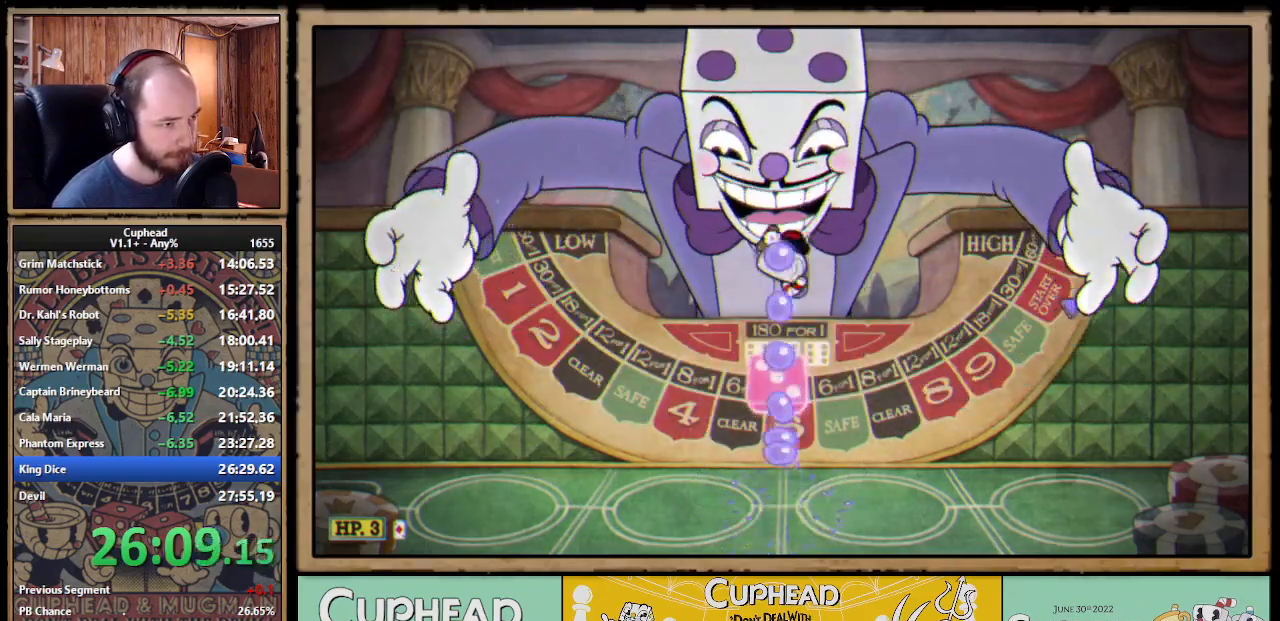
Gameplay with a controller (Xbox layout); each line is a JSON object with the inputs held at the frame after it. "events" lists button and stick changes between this image and that frame as [ms after this image, input, new state], when the widget could be followed in between. Not read: DPAD_DOWN DPAD_LEFT DPAD_RIGHT DPAD_UP L3 R3 left_stick.
{"buttons": ["X"], "right_stick": "center", "events": [[167, "X", "up"], [250, "A", "down"], [350, "X", "down"], [483, "A", "up"]]}
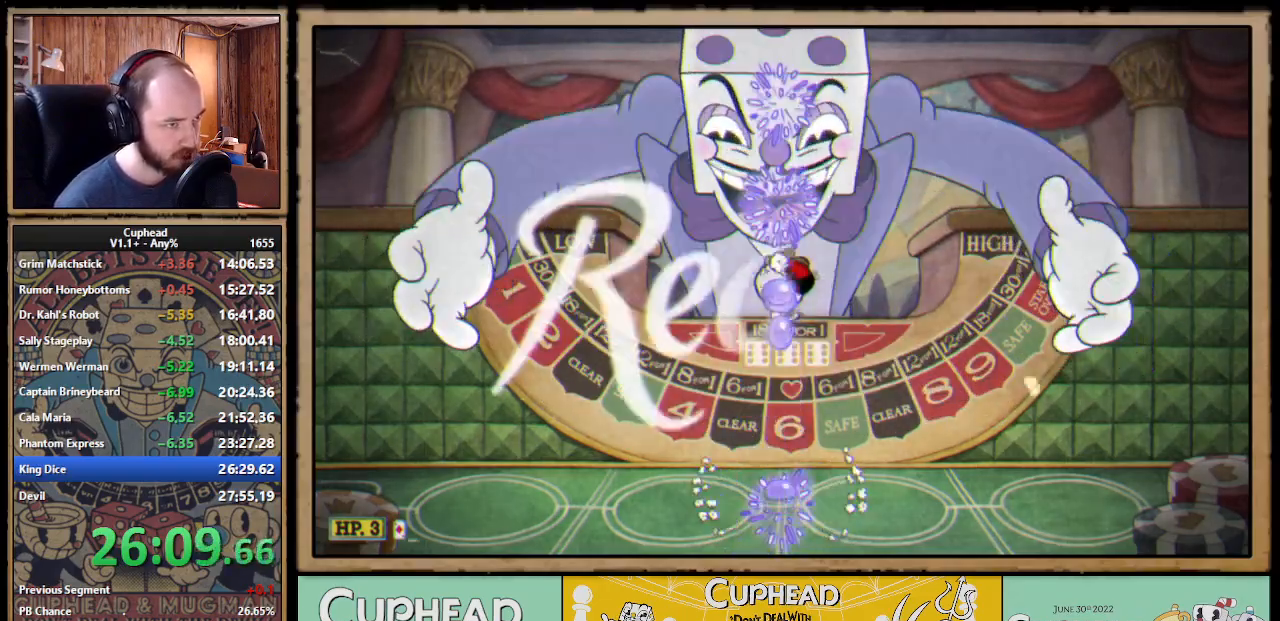
{"buttons": ["A", "X"], "right_stick": "center", "events": [[100, "L1", "down"], [217, "L1", "up"], [483, "A", "down"]]}
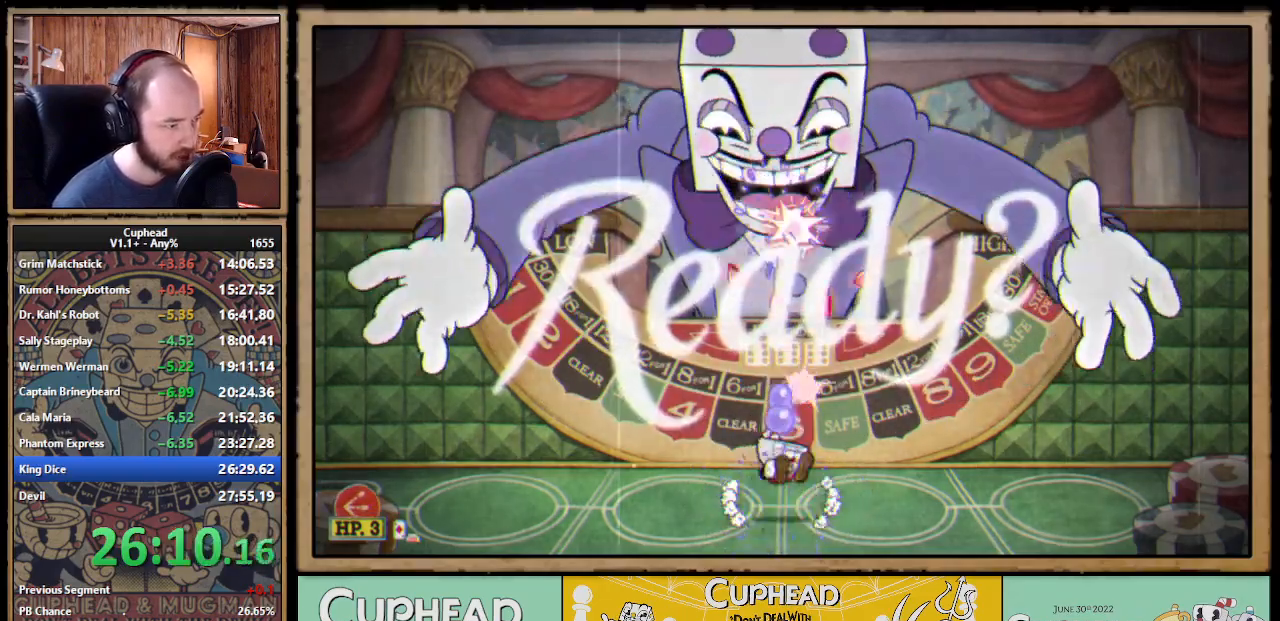
{"buttons": ["X", "L1"], "right_stick": "center", "events": [[350, "A", "up"], [367, "Y", "down"], [417, "L1", "down"], [450, "Y", "up"]]}
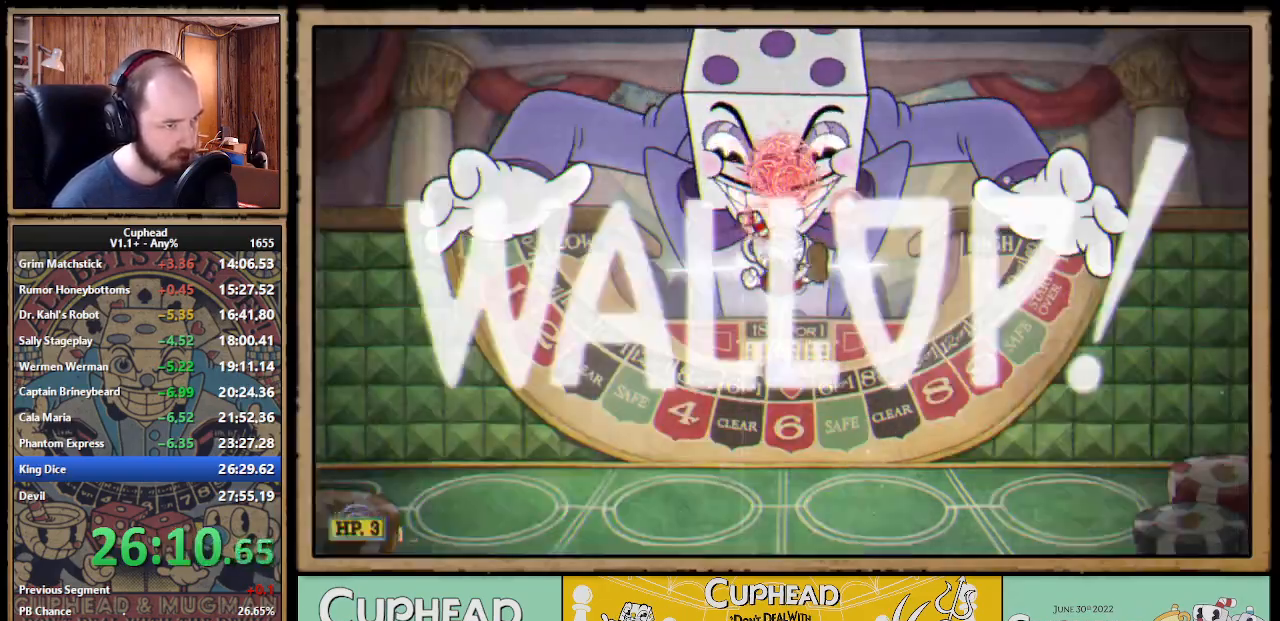
{"buttons": ["X"], "right_stick": "center", "events": [[33, "L1", "up"], [233, "L1", "down"], [317, "L1", "up"]]}
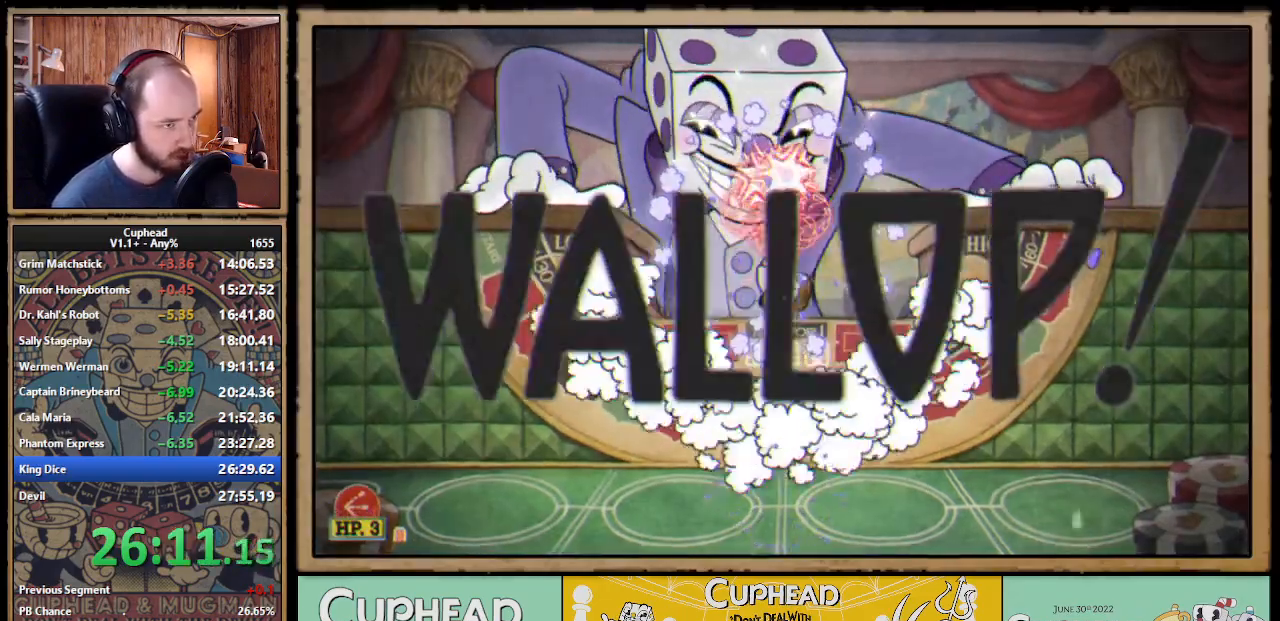
{"buttons": ["A", "X"], "right_stick": "center", "events": [[233, "A", "down"]]}
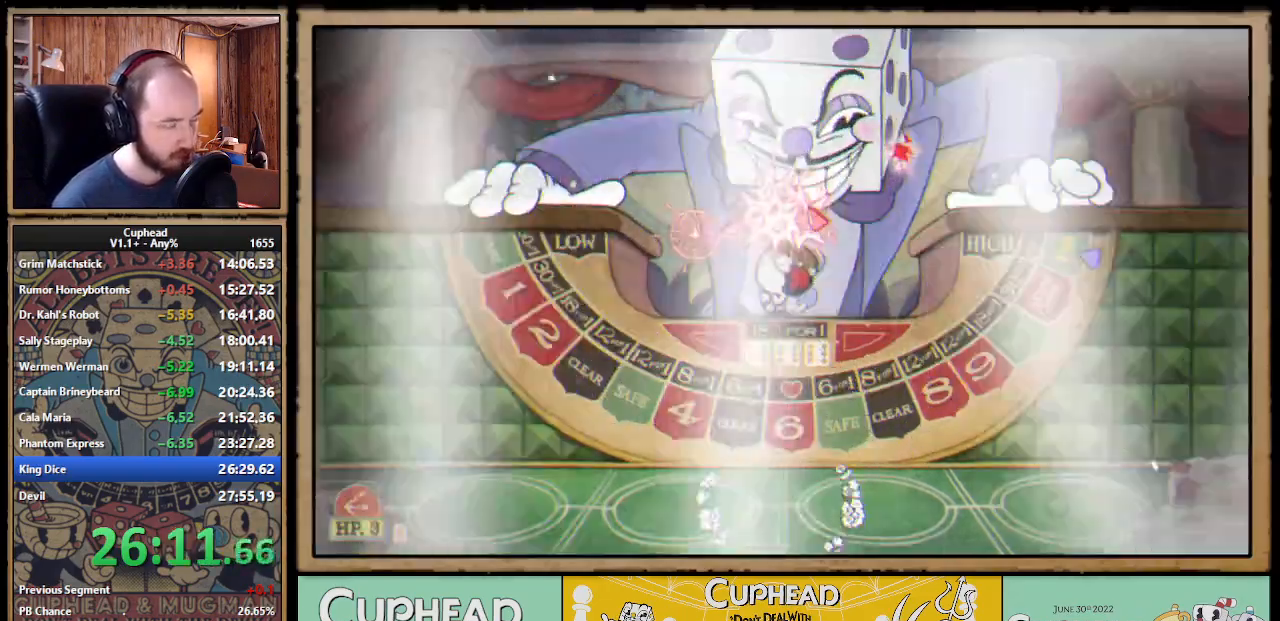
{"buttons": ["A", "X"], "right_stick": "center", "events": [[33, "A", "up"], [383, "A", "down"]]}
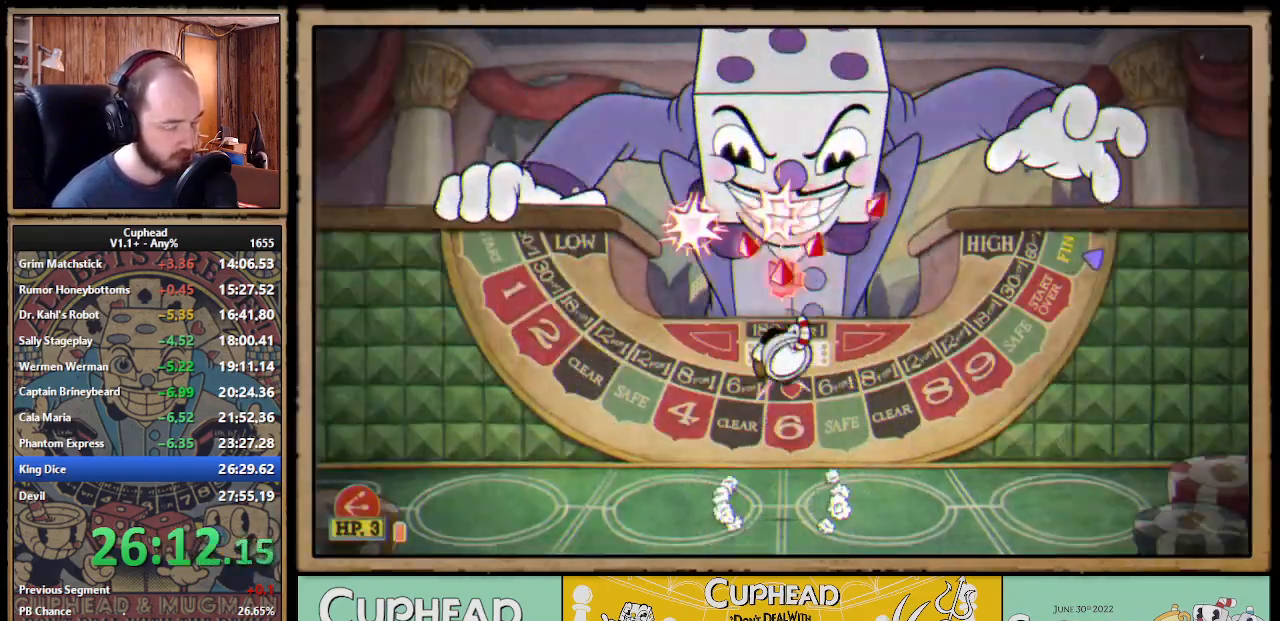
{"buttons": ["X"], "right_stick": "center", "events": [[250, "A", "up"]]}
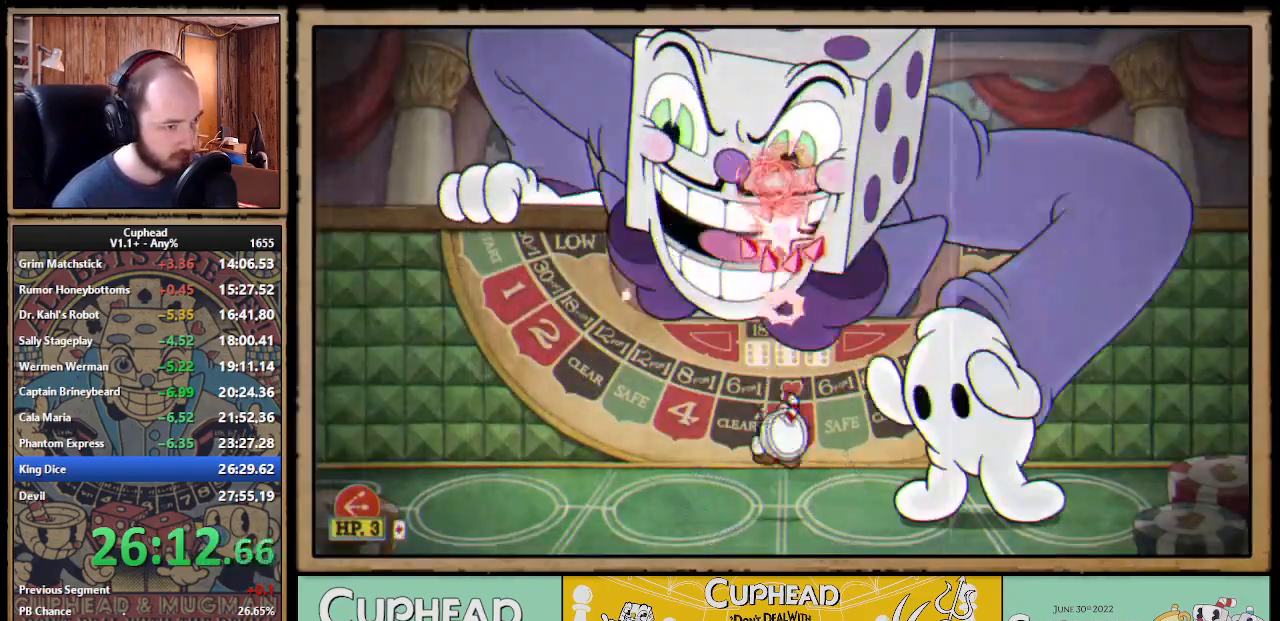
{"buttons": ["A", "X"], "right_stick": "center", "events": [[150, "A", "down"]]}
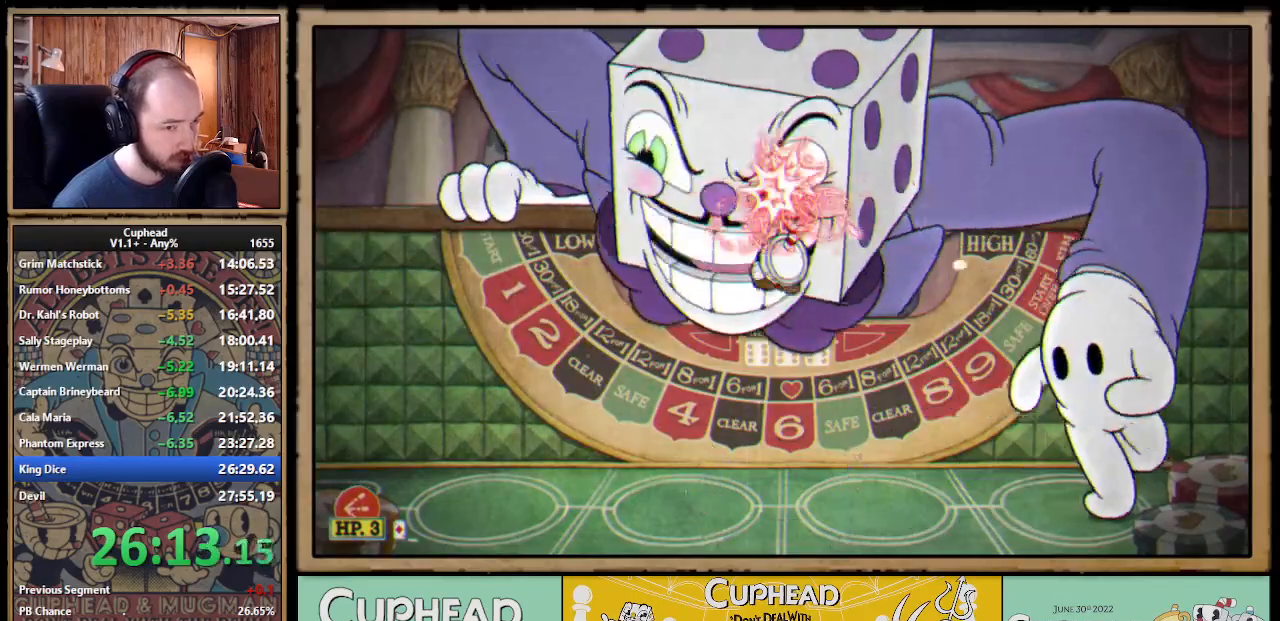
{"buttons": ["A", "X"], "right_stick": "center", "events": [[83, "A", "up"], [400, "A", "down"]]}
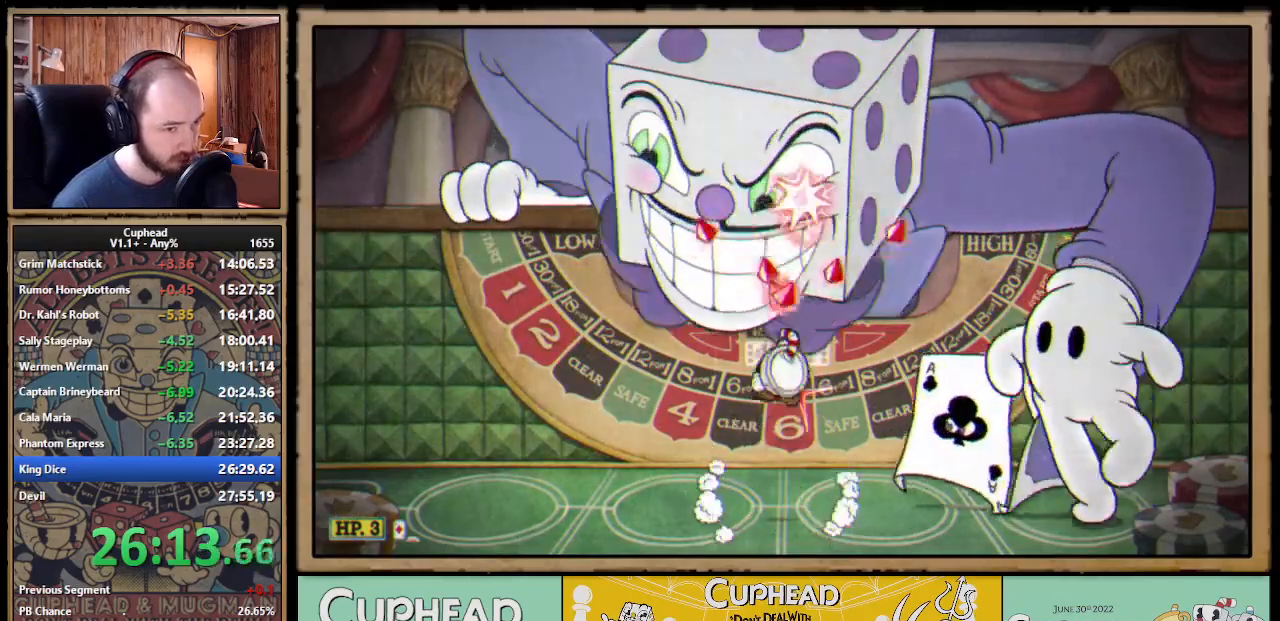
{"buttons": ["X"], "right_stick": "center", "events": [[383, "A", "up"]]}
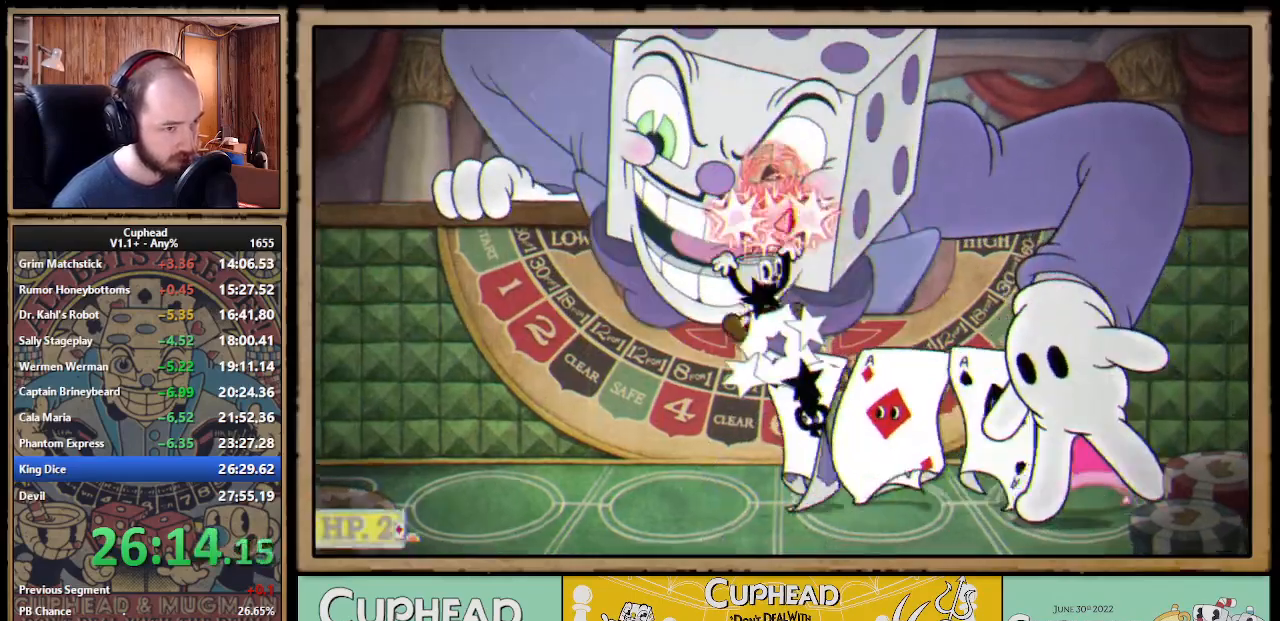
{"buttons": ["A", "X"], "right_stick": "center", "events": [[467, "A", "down"]]}
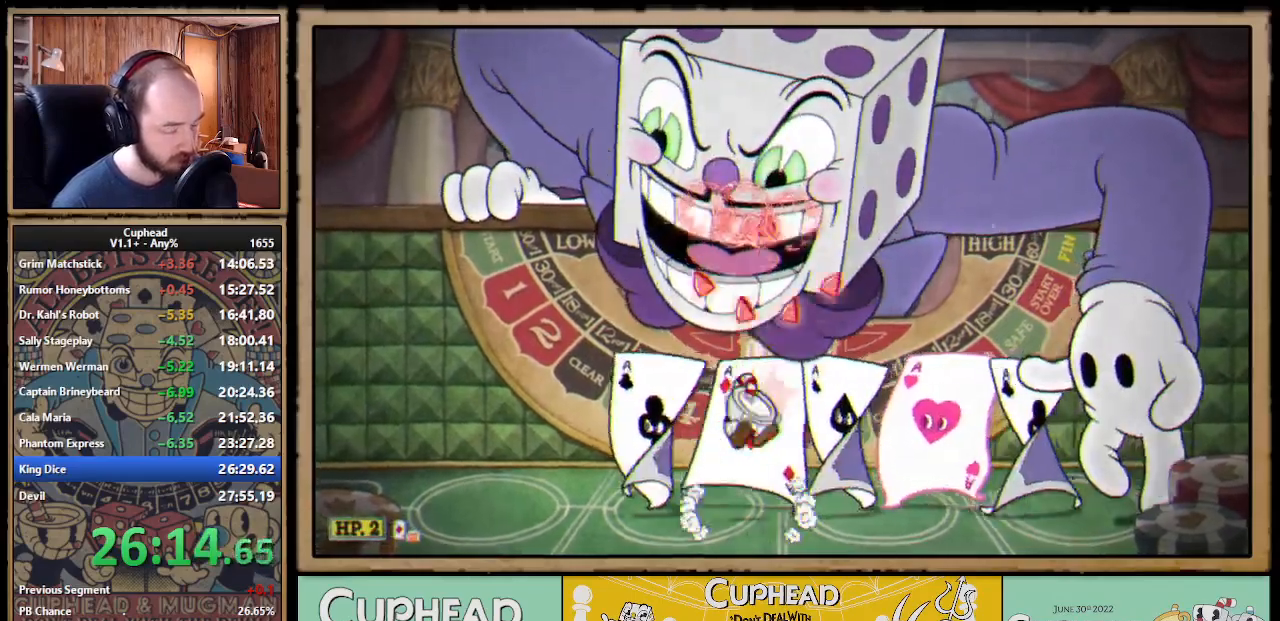
{"buttons": ["A", "X"], "right_stick": "center", "events": [[267, "A", "up"], [450, "A", "down"]]}
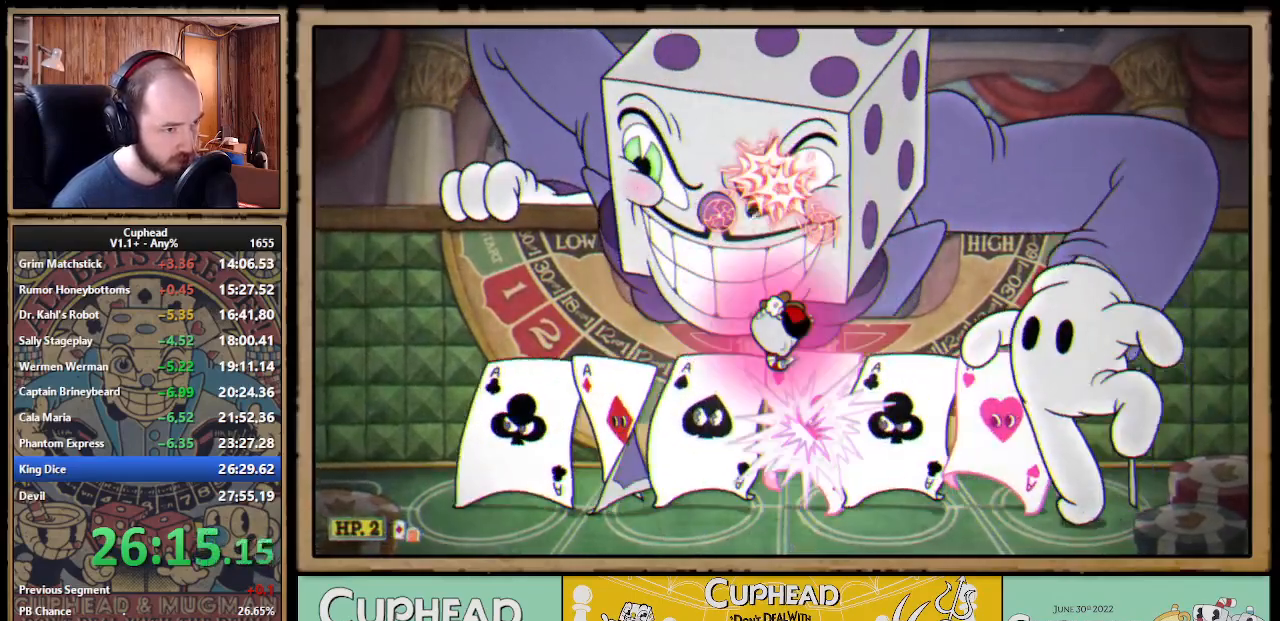
{"buttons": ["X"], "right_stick": "center", "events": [[233, "A", "up"]]}
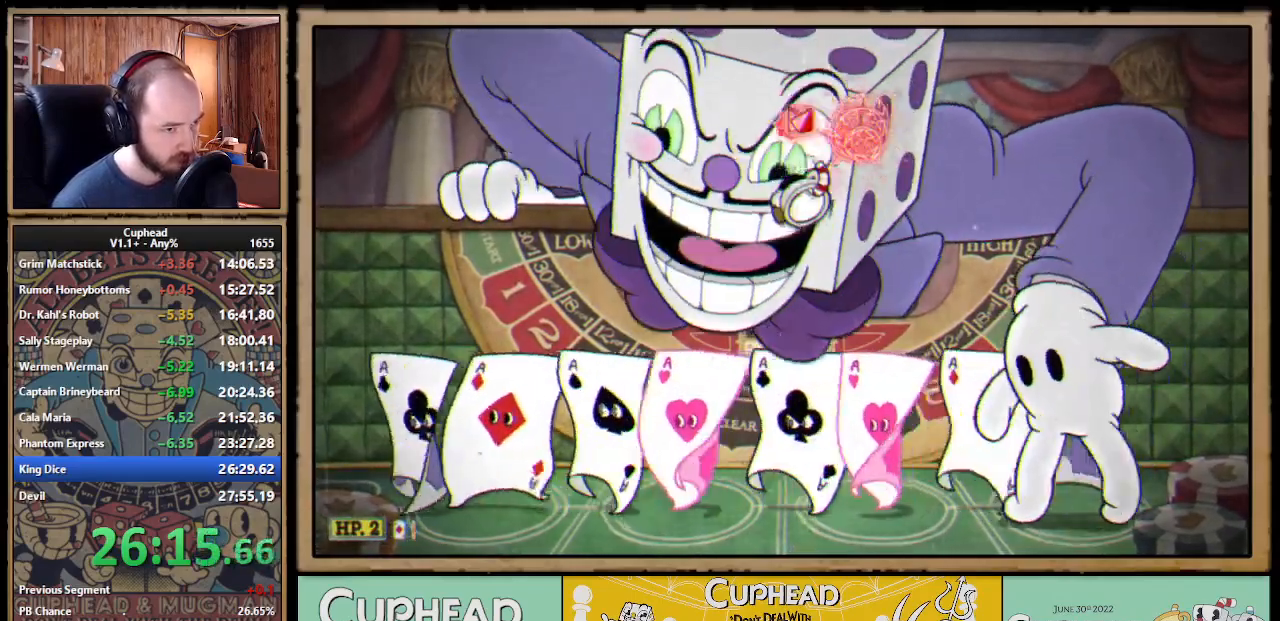
{"buttons": ["X"], "right_stick": "center", "events": [[167, "A", "down"], [317, "A", "up"]]}
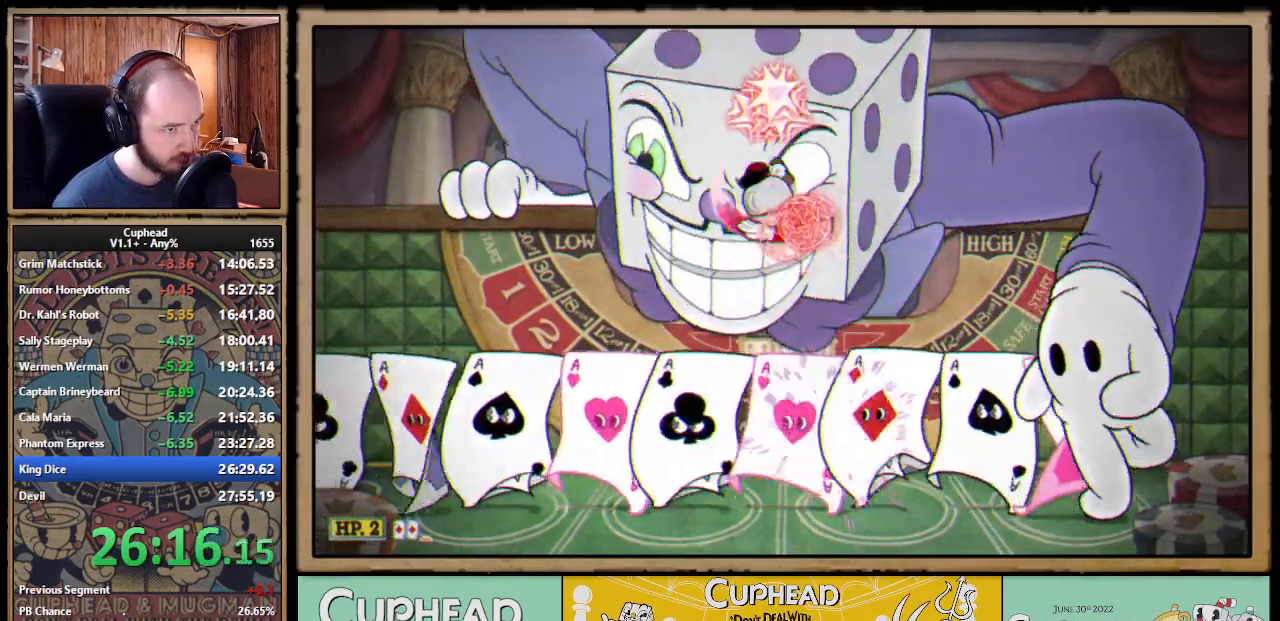
{"buttons": ["X", "L1"], "right_stick": "center", "events": [[133, "Y", "down"], [183, "L1", "down"], [217, "Y", "up"], [267, "L1", "up"], [300, "L1", "down"], [383, "L1", "up"], [500, "L1", "down"]]}
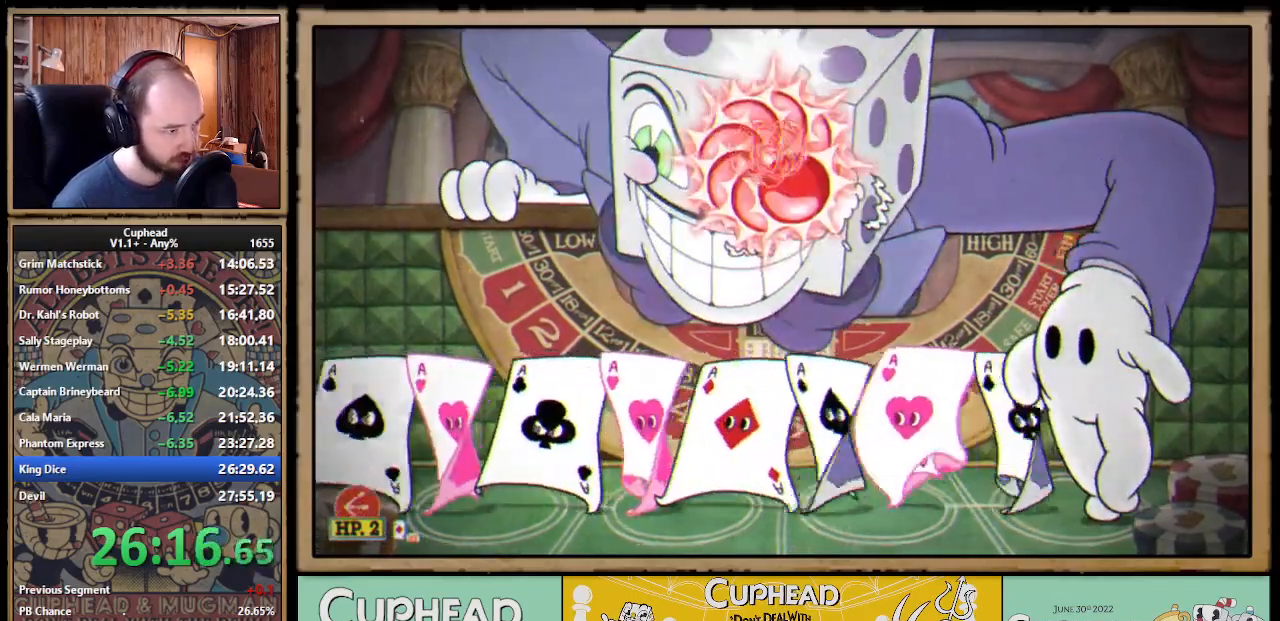
{"buttons": ["A", "X"], "right_stick": "center", "events": [[50, "L1", "up"], [100, "L1", "down"], [150, "L1", "up"], [367, "A", "down"]]}
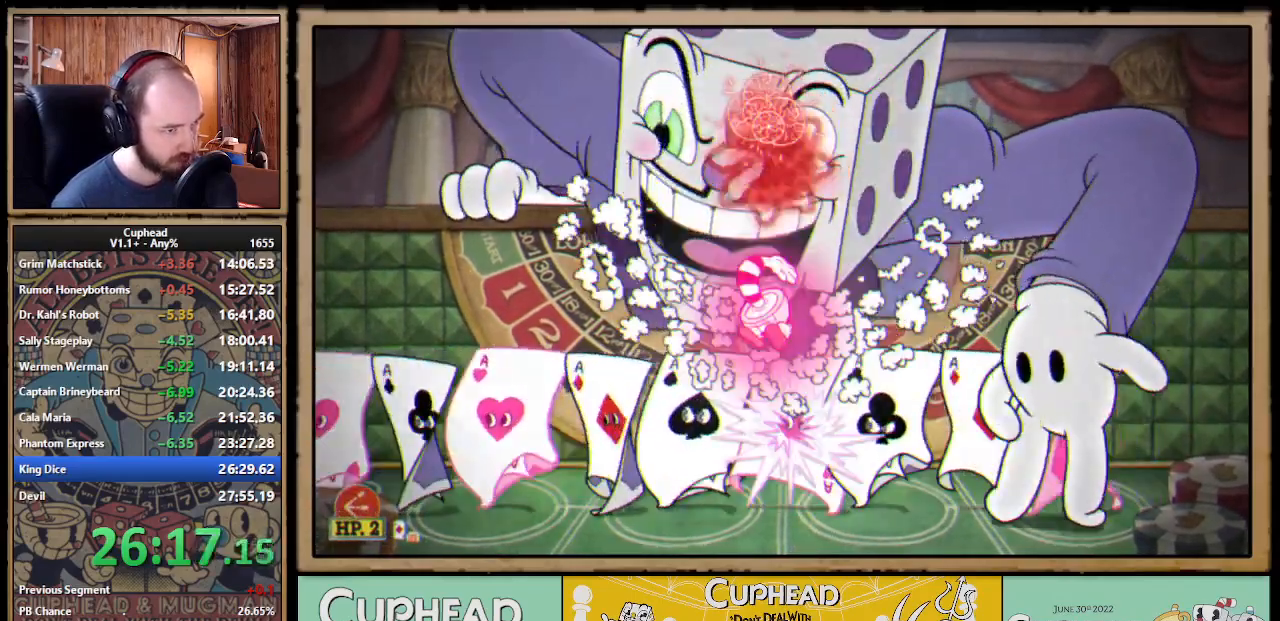
{"buttons": ["X"], "right_stick": "center", "events": [[400, "A", "up"]]}
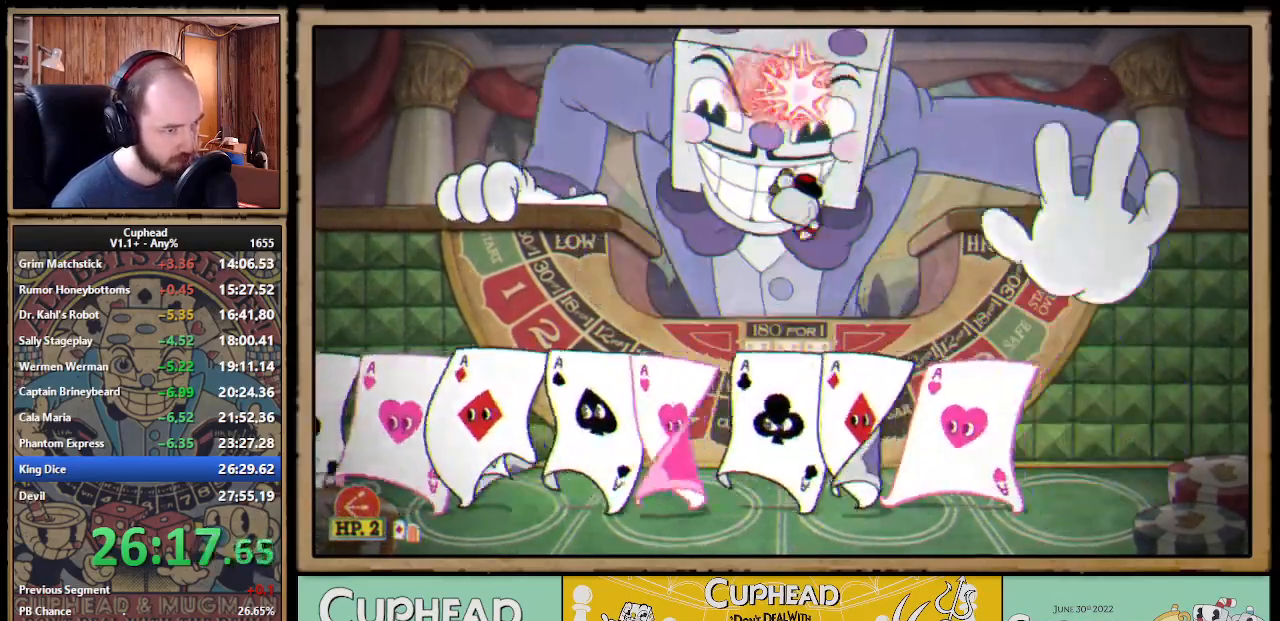
{"buttons": ["X"], "right_stick": "center", "events": [[133, "A", "down"], [300, "A", "up"]]}
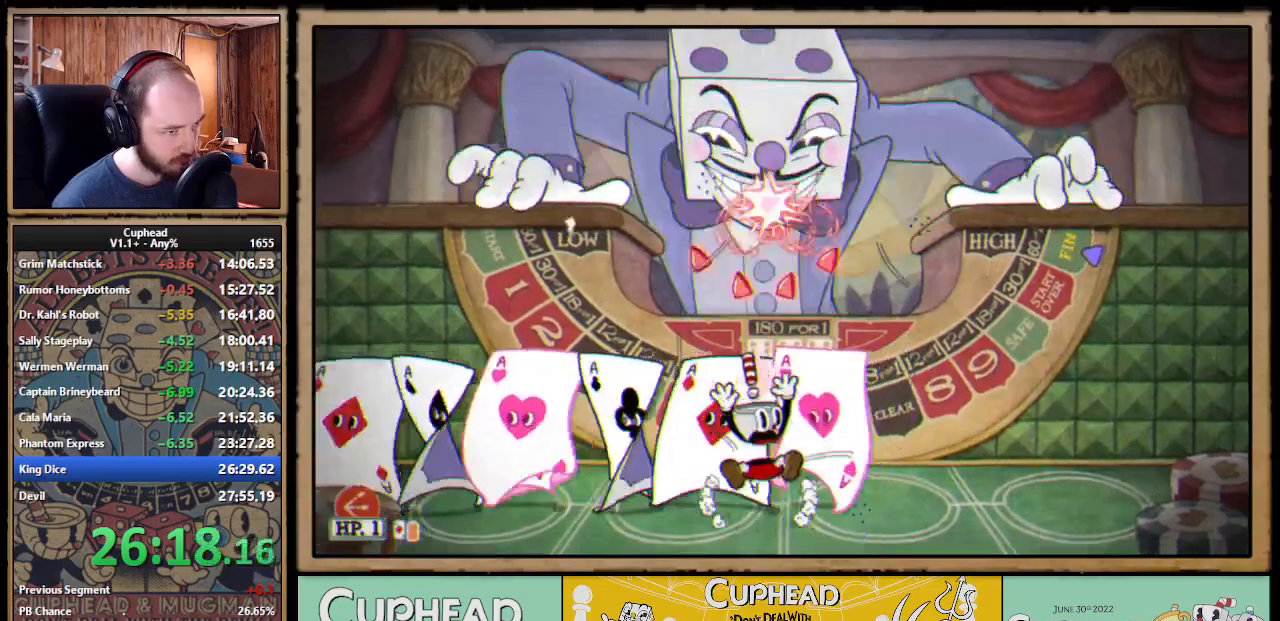
{"buttons": ["X", "Y"], "right_stick": "center", "events": [[100, "A", "down"], [450, "A", "up"], [483, "Y", "down"]]}
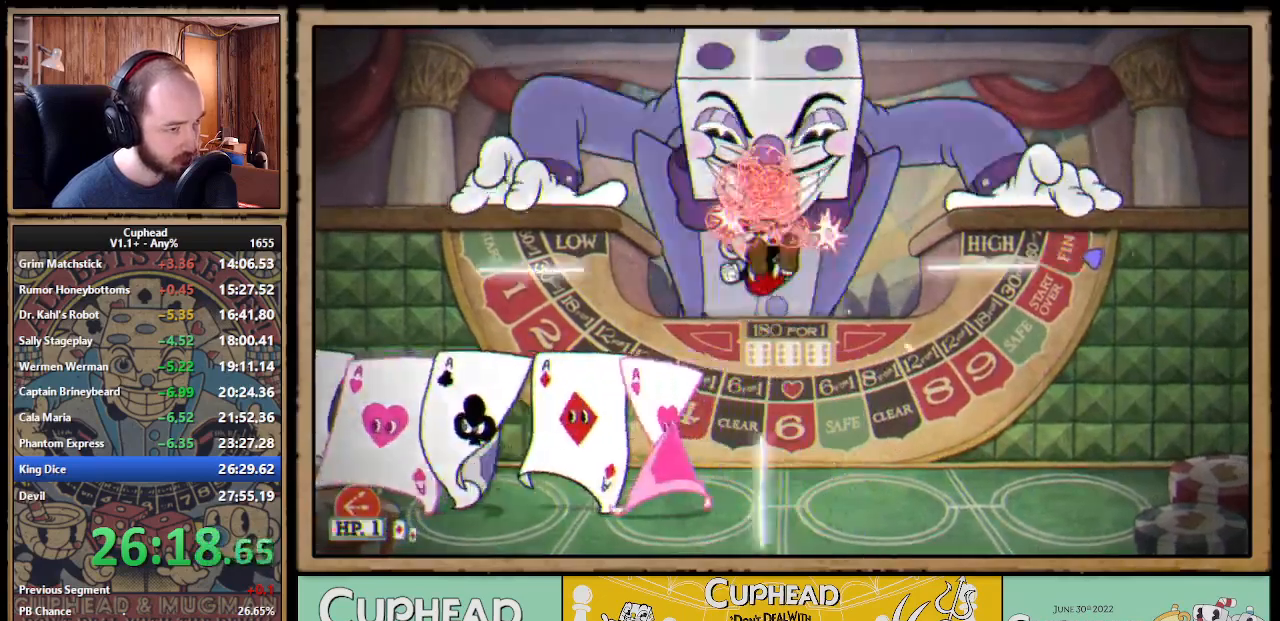
{"buttons": ["X"], "right_stick": "center", "events": [[17, "Y", "up"], [33, "L1", "down"], [133, "L1", "up"], [317, "L1", "down"], [417, "L1", "up"]]}
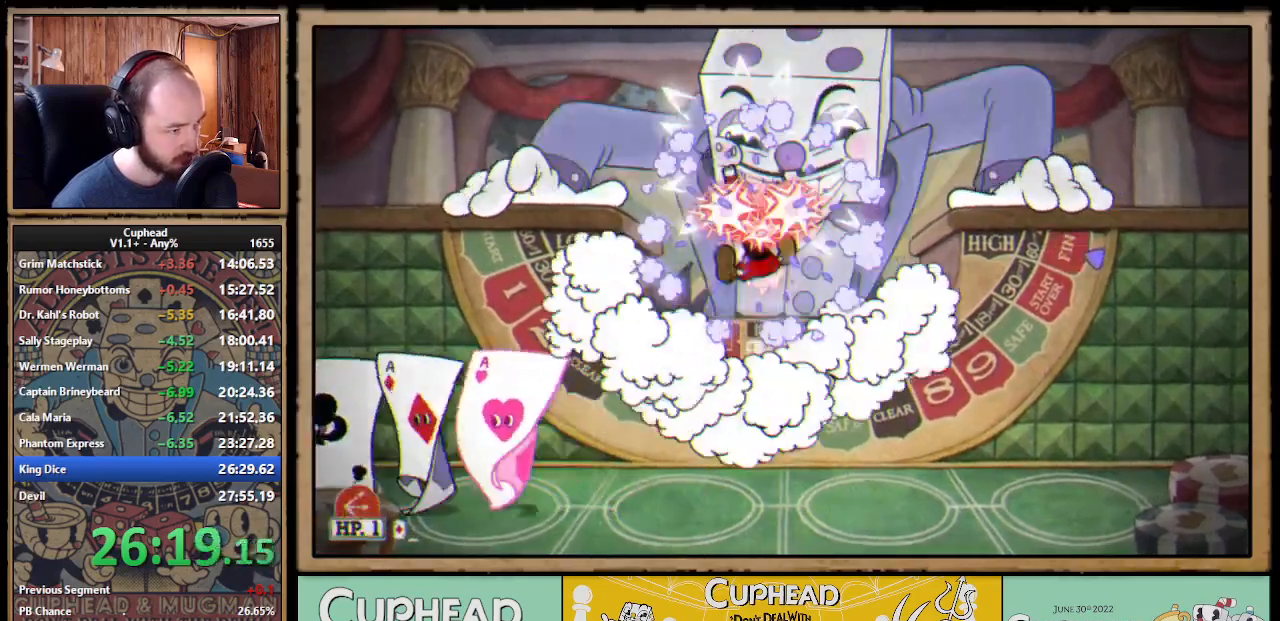
{"buttons": ["A", "X"], "right_stick": "center", "events": [[350, "A", "down"]]}
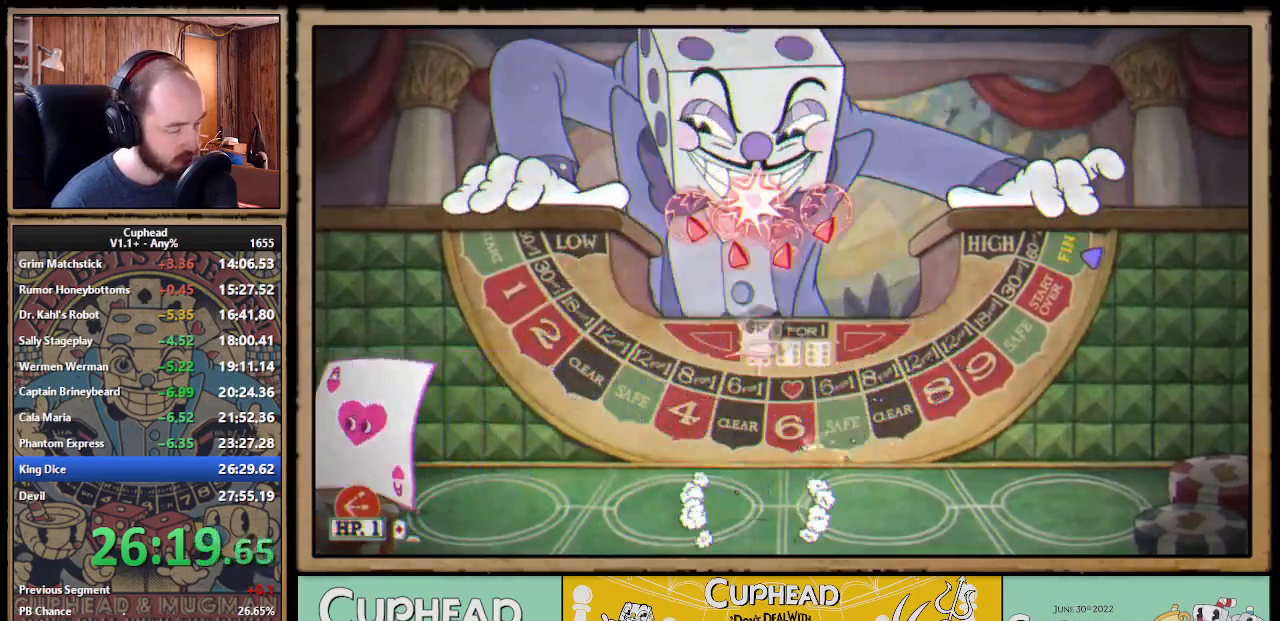
{"buttons": ["X", "L1"], "right_stick": "center", "events": [[100, "A", "up"], [483, "L1", "down"]]}
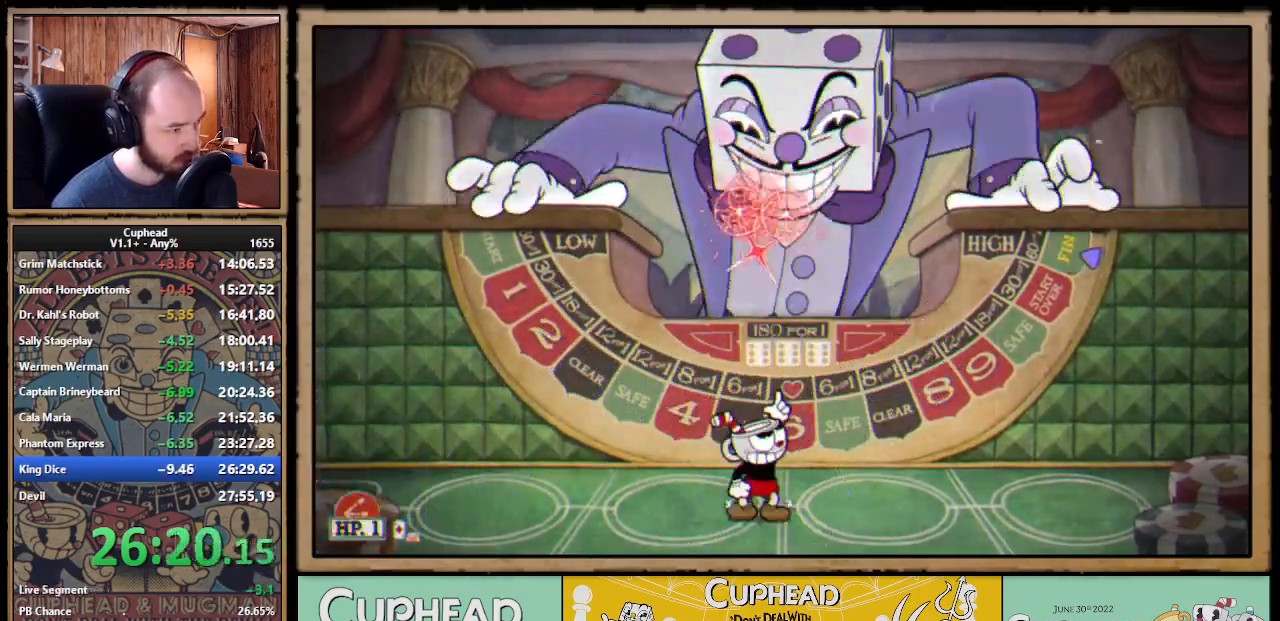
{"buttons": ["X"], "right_stick": "center", "events": [[50, "A", "down"], [50, "L1", "up"], [83, "L1", "down"], [167, "L1", "up"], [333, "A", "up"]]}
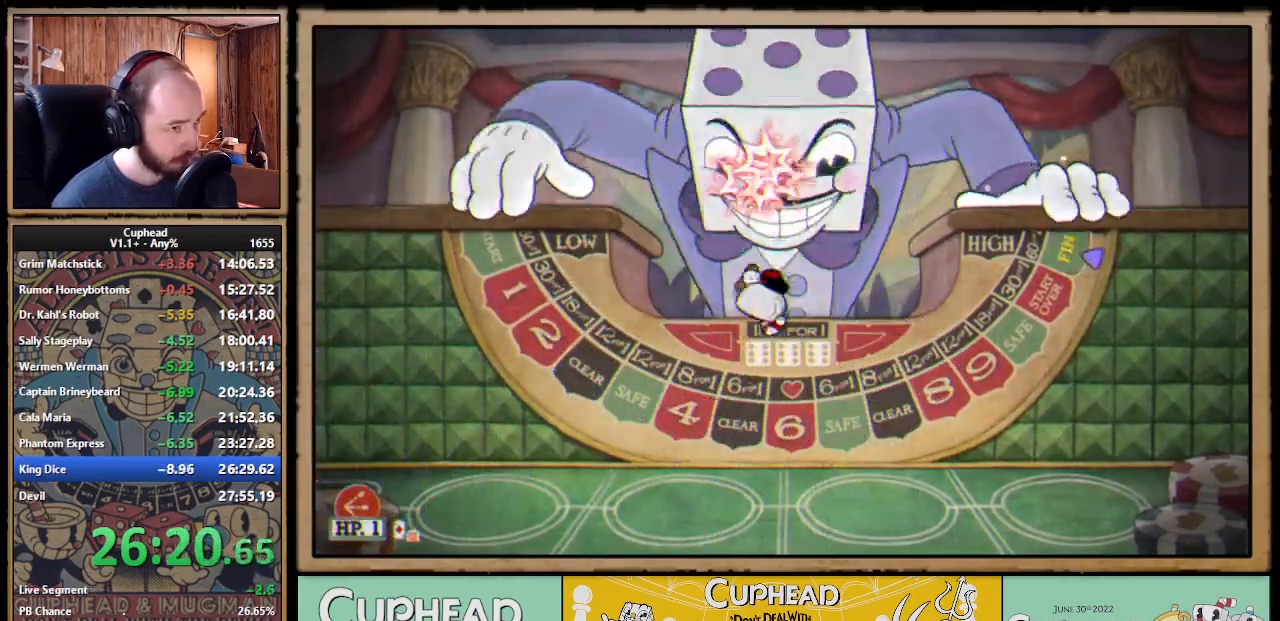
{"buttons": ["X"], "right_stick": "center", "events": [[200, "A", "down"], [400, "A", "up"]]}
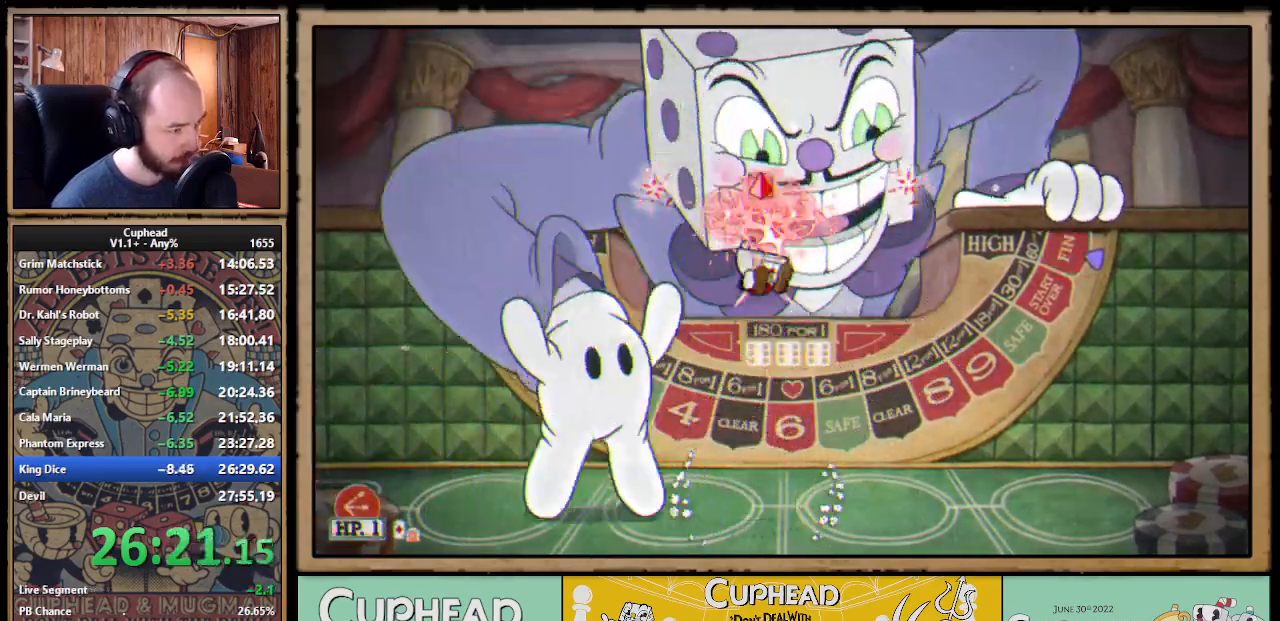
{"buttons": ["A", "X"], "right_stick": "center", "events": [[400, "A", "down"]]}
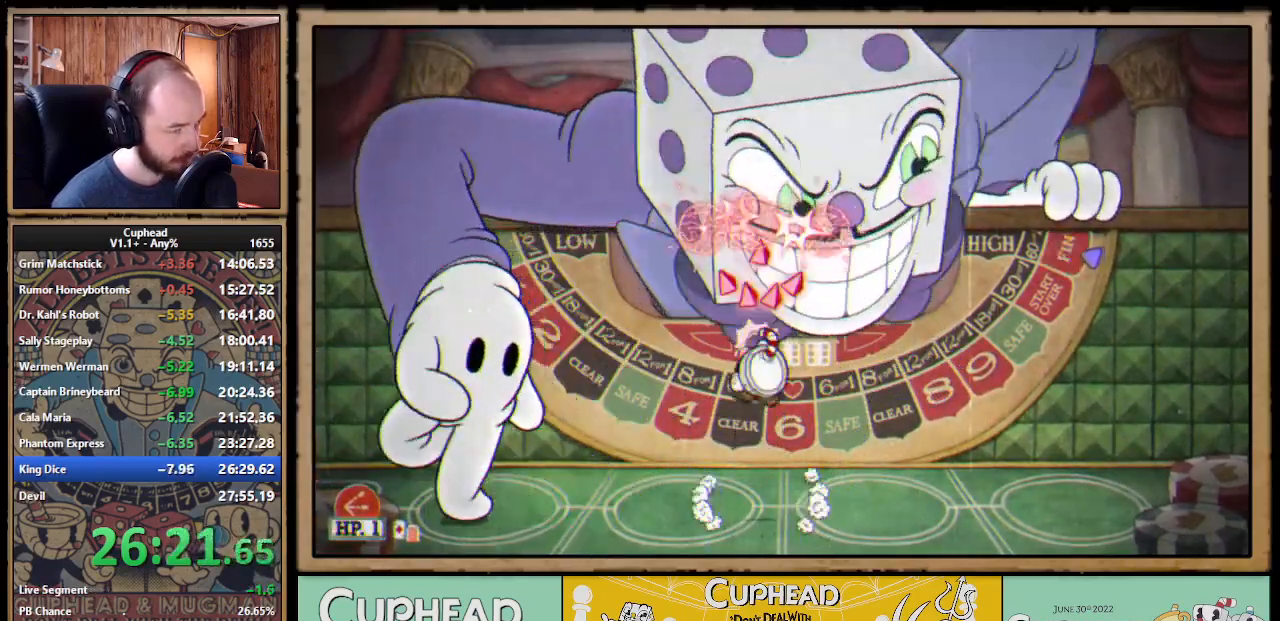
{"buttons": ["X"], "right_stick": "center", "events": [[200, "A", "up"]]}
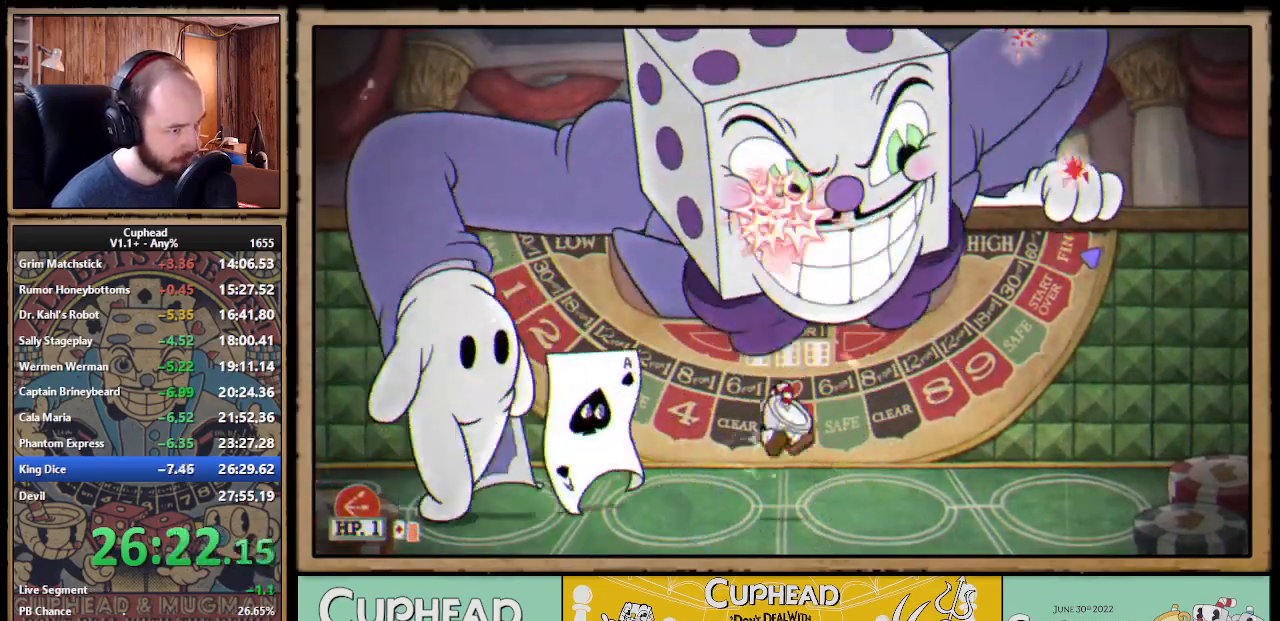
{"buttons": ["X"], "right_stick": "center", "events": [[83, "A", "down"], [483, "A", "up"]]}
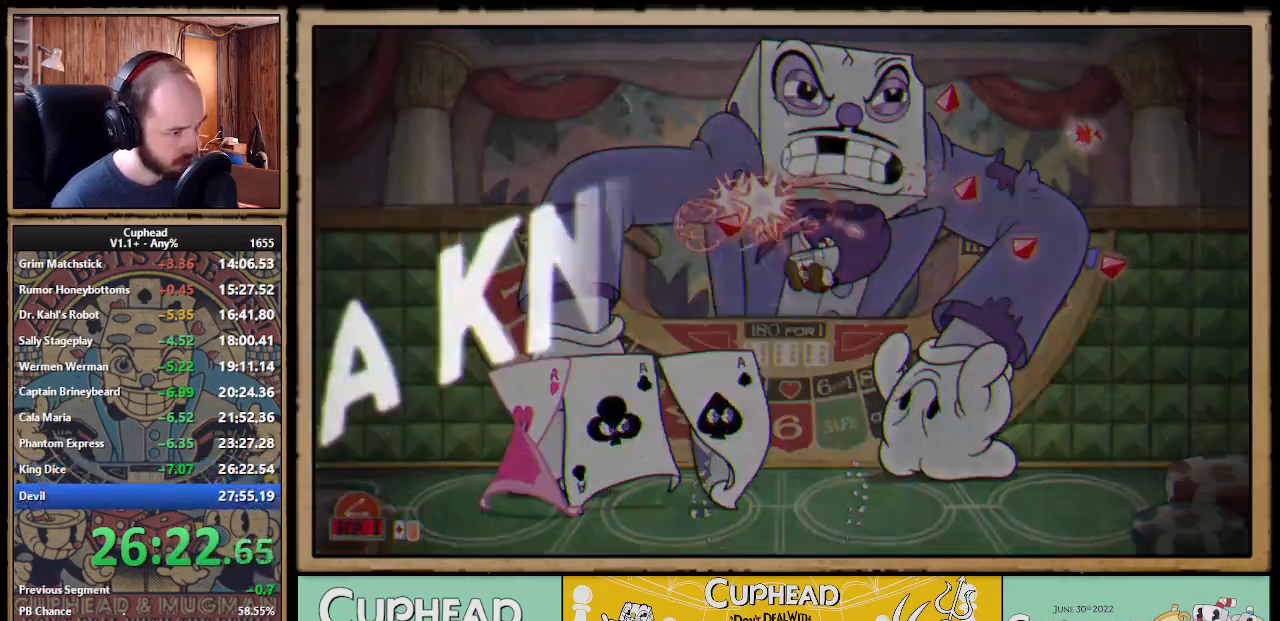
{"buttons": ["X"], "right_stick": "center", "events": [[17, "Y", "down"], [83, "Y", "up"], [117, "L1", "down"], [267, "L1", "up"]]}
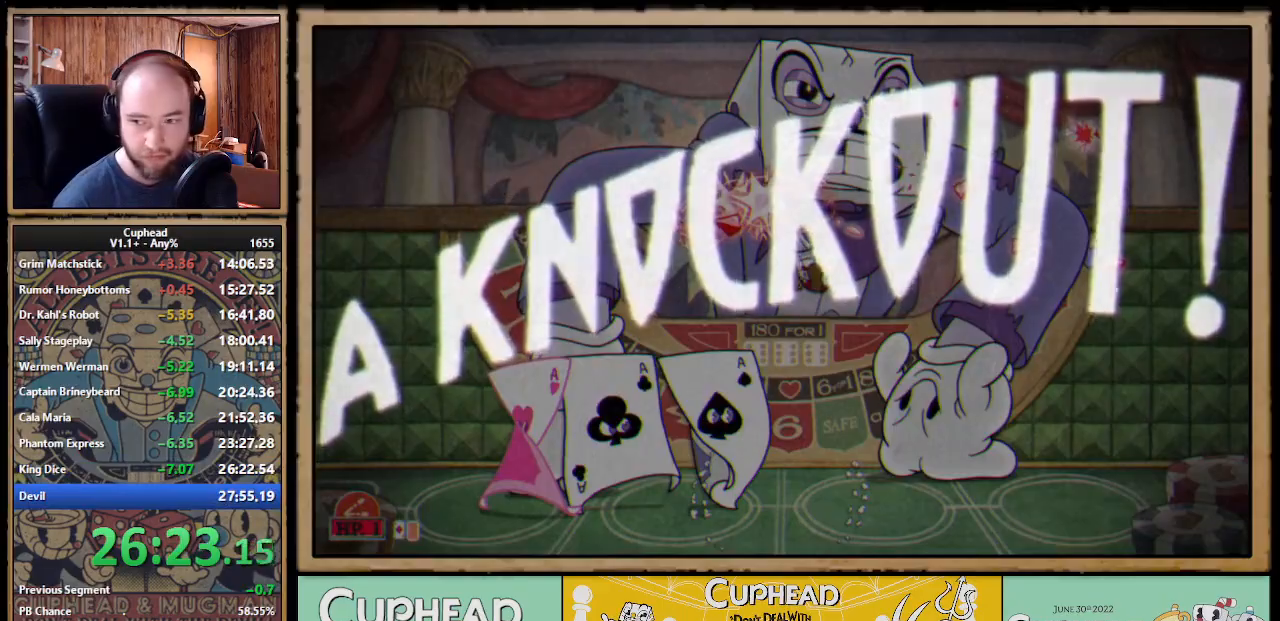
{"buttons": [], "right_stick": "center", "events": [[150, "X", "up"], [400, "B", "down"], [500, "B", "up"]]}
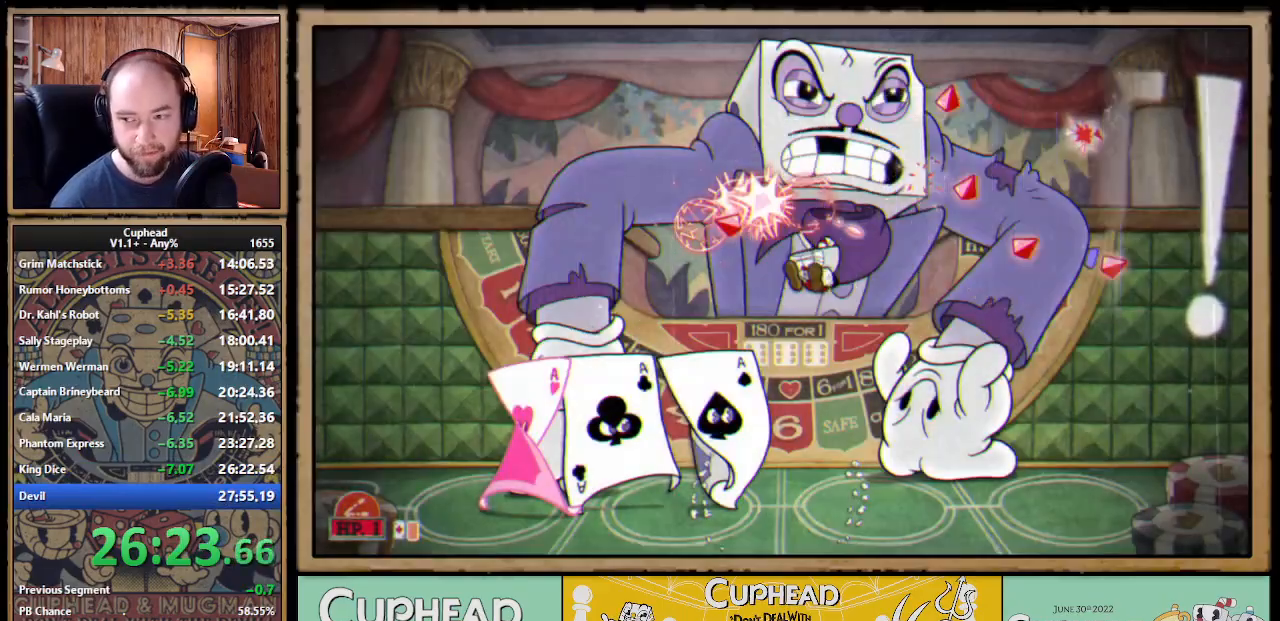
{"buttons": [], "right_stick": "center", "events": [[50, "B", "down"], [133, "B", "up"], [200, "B", "down"], [267, "B", "up"], [317, "B", "down"], [400, "B", "up"]]}
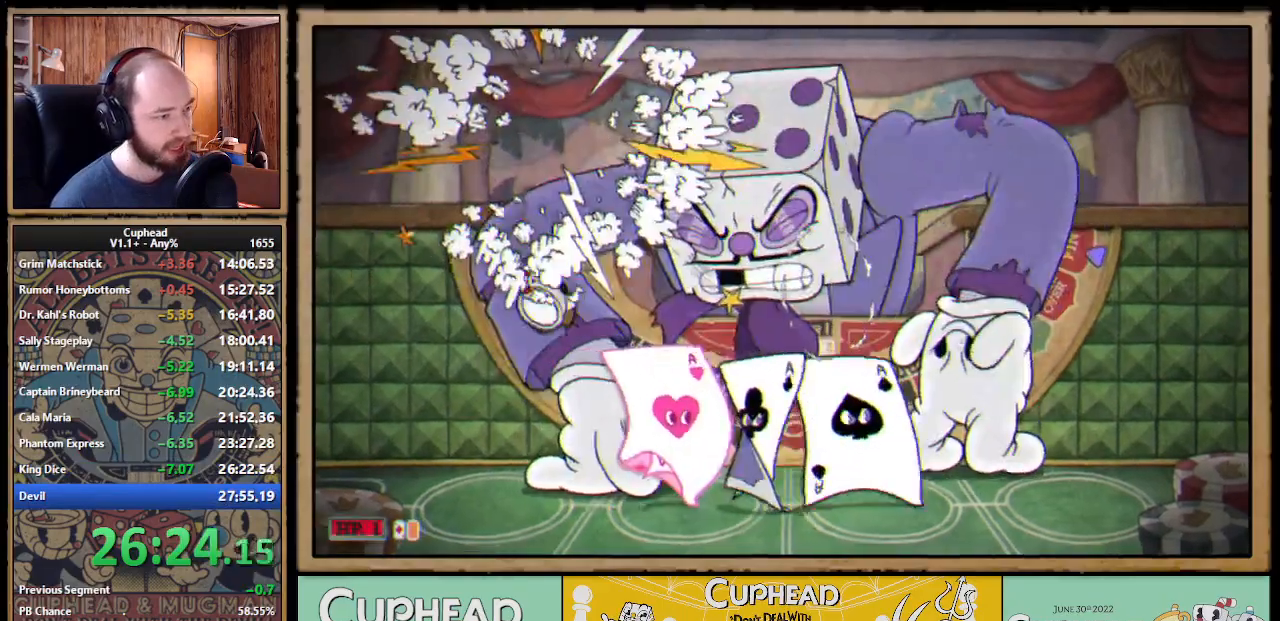
{"buttons": [], "right_stick": "center", "events": []}